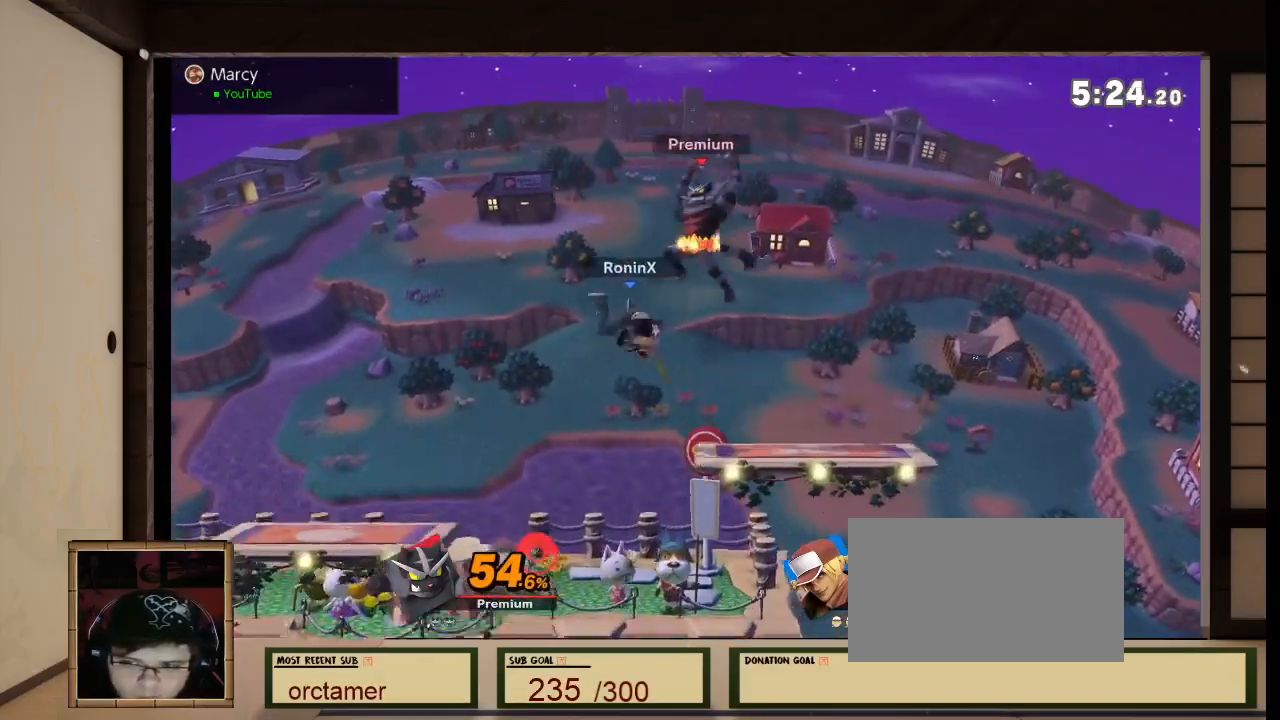
Gameplay with a controller (Nintendo layout); each line is a JSON object with the inputs held at the frame after it. "events" lists button and stick changes between this image and that frame as [ms after this image, input, new state], when the widget could be followed in between. Not read: L3 R3.
{"buttons": ["R1"], "left_stick": "center", "right_stick": "left", "events": [[267, "left_stick", "up-left"], [267, "right_stick", "down"], [367, "left_stick", "center"], [467, "R1", "down"], [467, "right_stick", "left"]]}
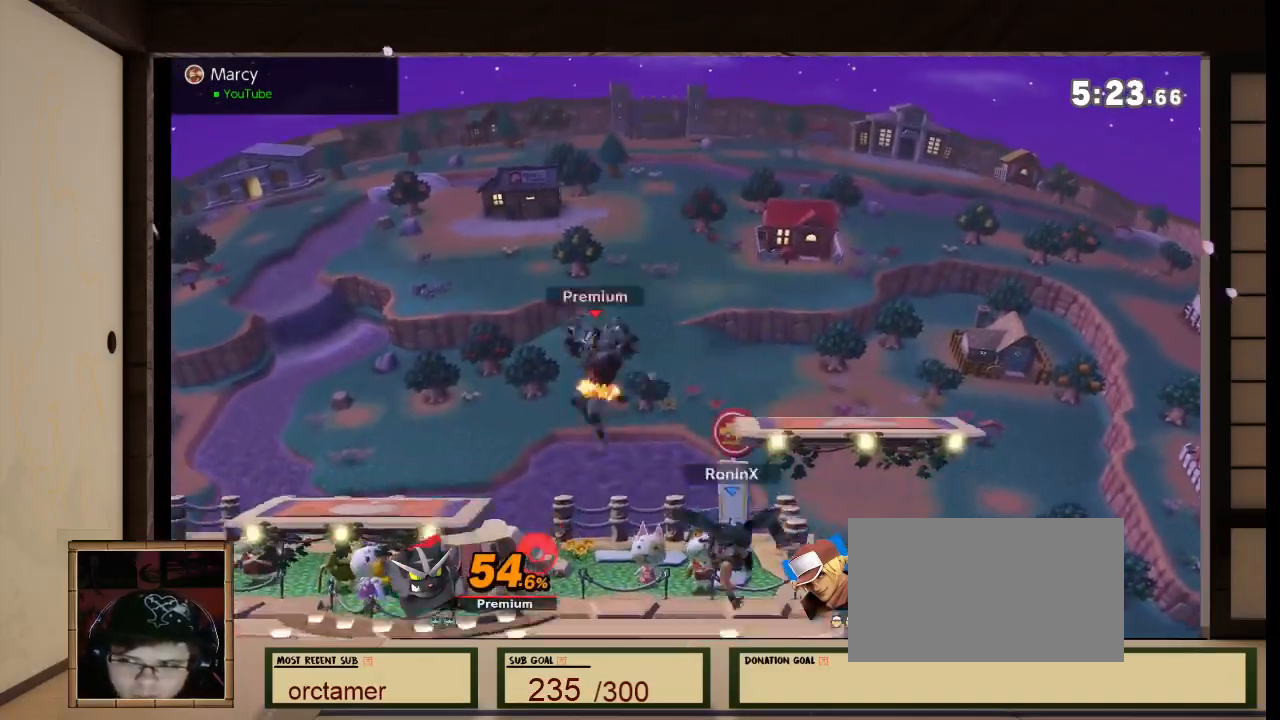
{"buttons": [], "left_stick": "left", "right_stick": "center", "events": [[33, "R1", "up"], [33, "right_stick", "center"], [234, "left_stick", "left"]]}
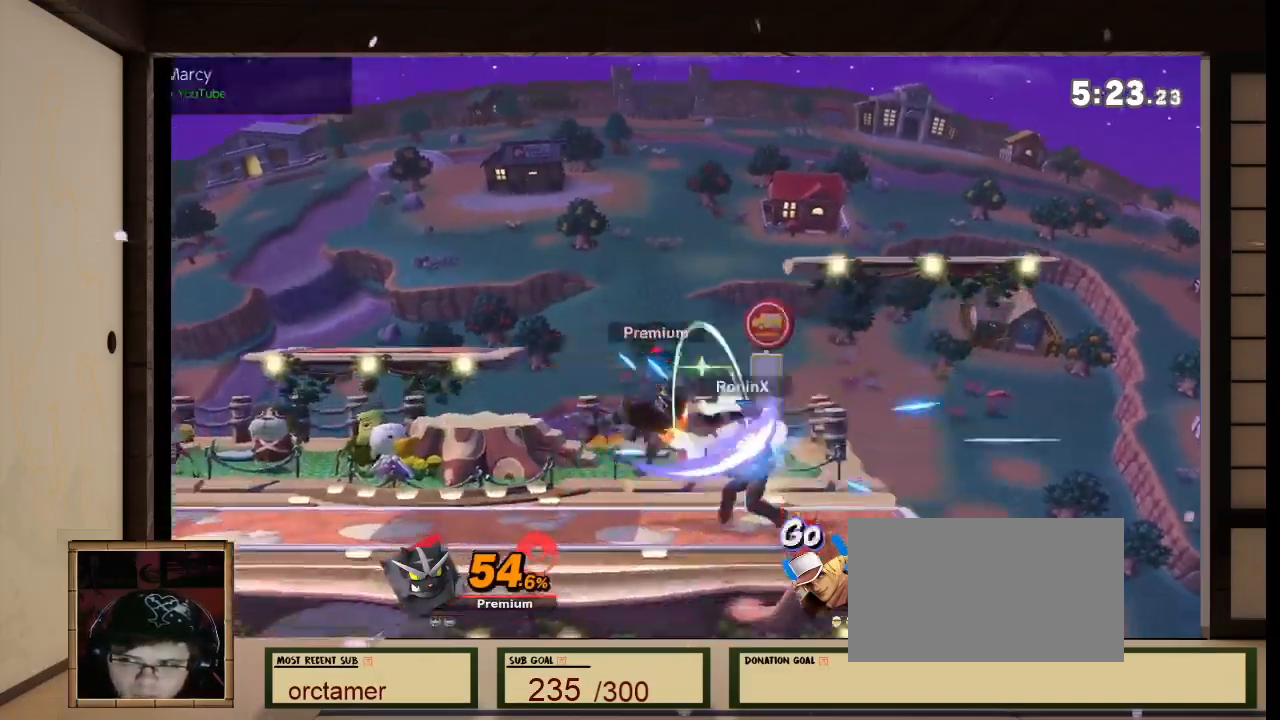
{"buttons": [], "left_stick": "left", "right_stick": "center", "events": []}
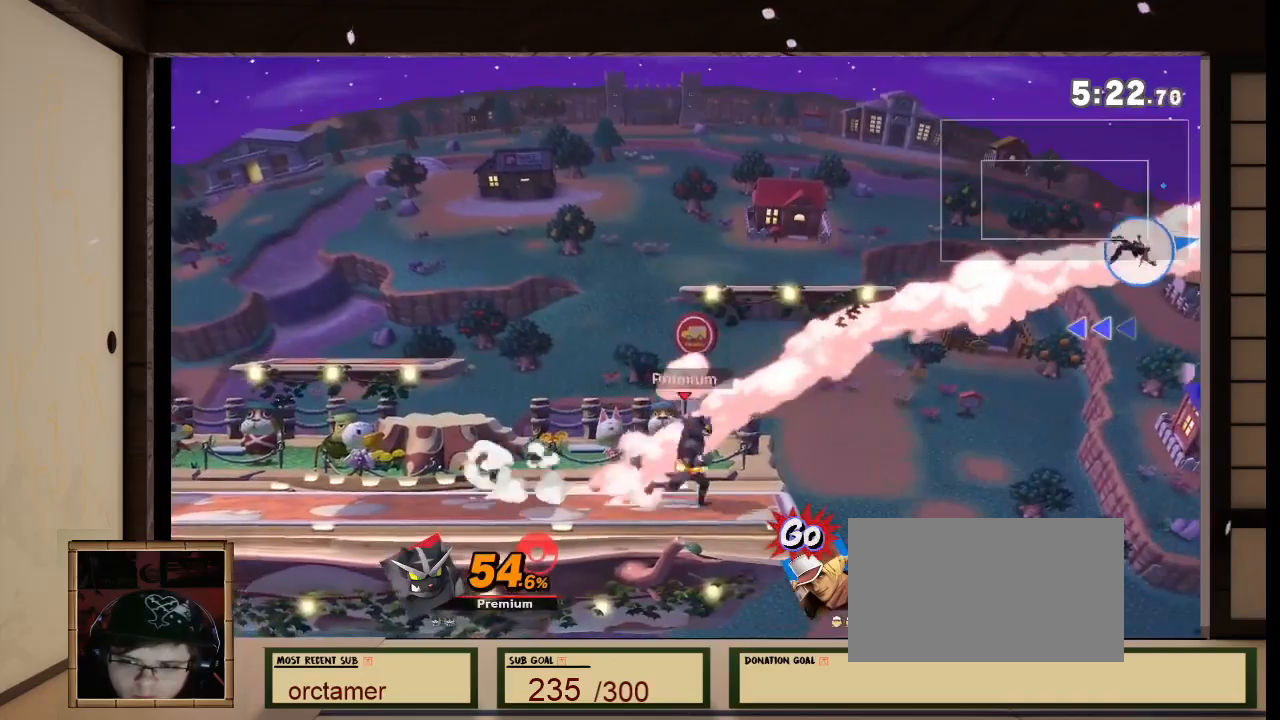
{"buttons": [], "left_stick": "center", "right_stick": "center", "events": [[367, "left_stick", "center"]]}
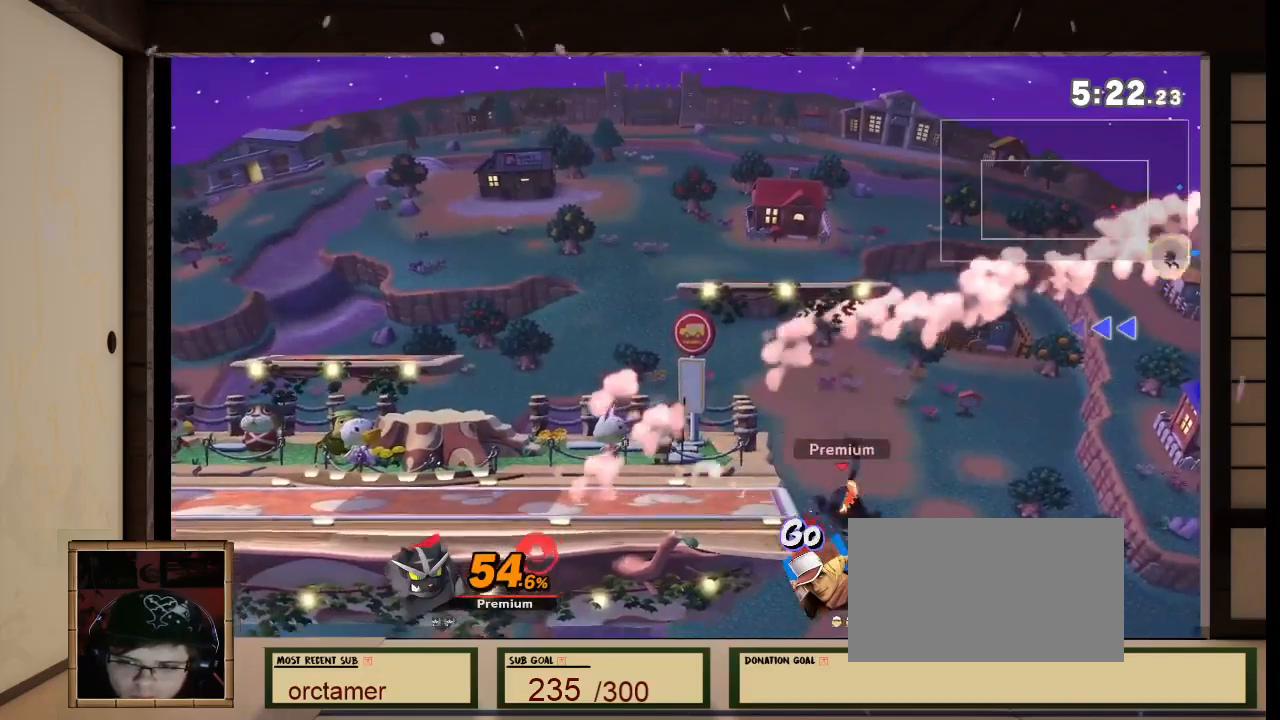
{"buttons": ["A"], "left_stick": "center", "right_stick": "center", "events": [[334, "left_stick", "left"], [401, "A", "down"], [434, "left_stick", "center"]]}
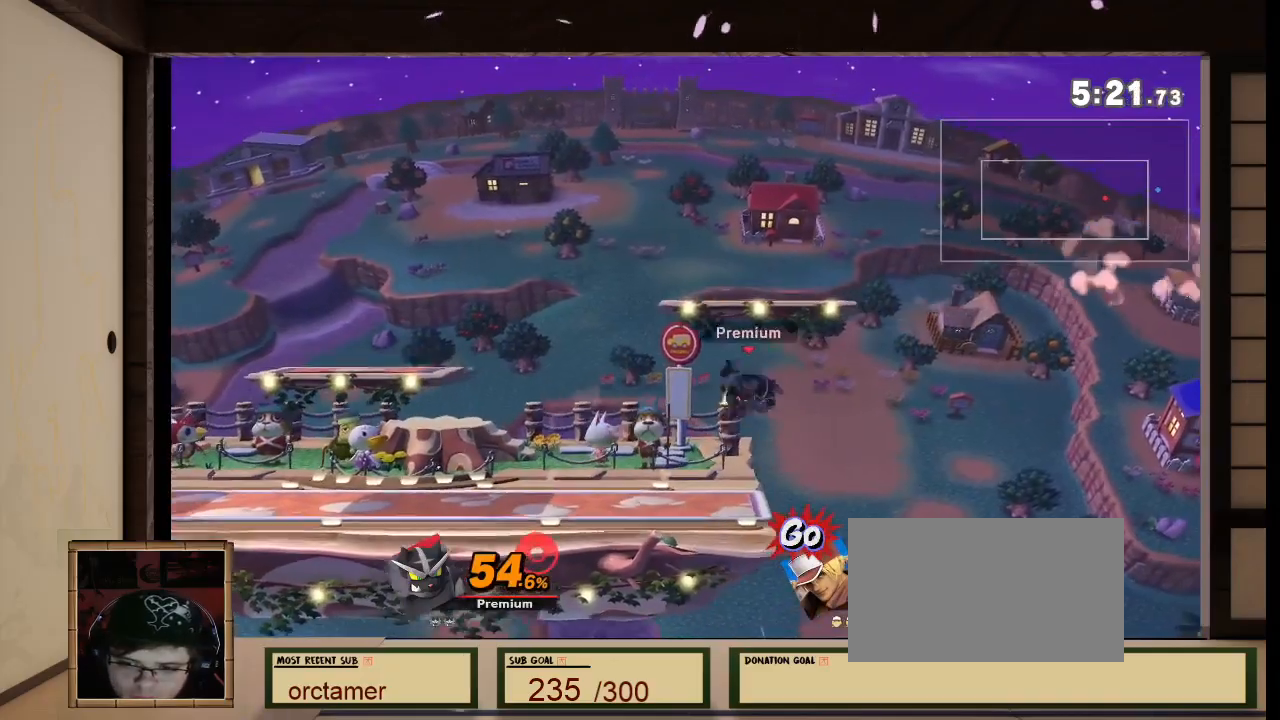
{"buttons": [], "left_stick": "down", "right_stick": "center", "events": [[233, "left_stick", "down-left"], [300, "left_stick", "down"], [500, "A", "up"]]}
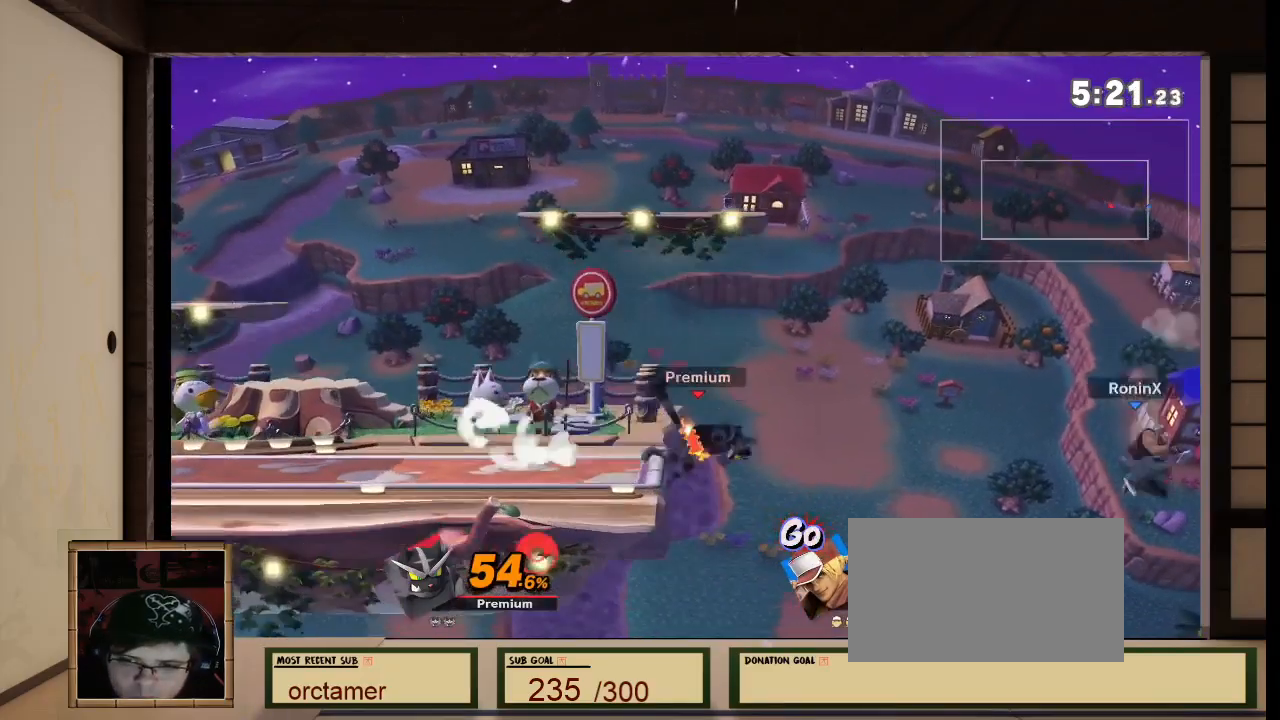
{"buttons": [], "left_stick": "left", "right_stick": "center", "events": [[100, "left_stick", "down-left"], [200, "left_stick", "left"], [267, "X", "down"], [467, "X", "up"]]}
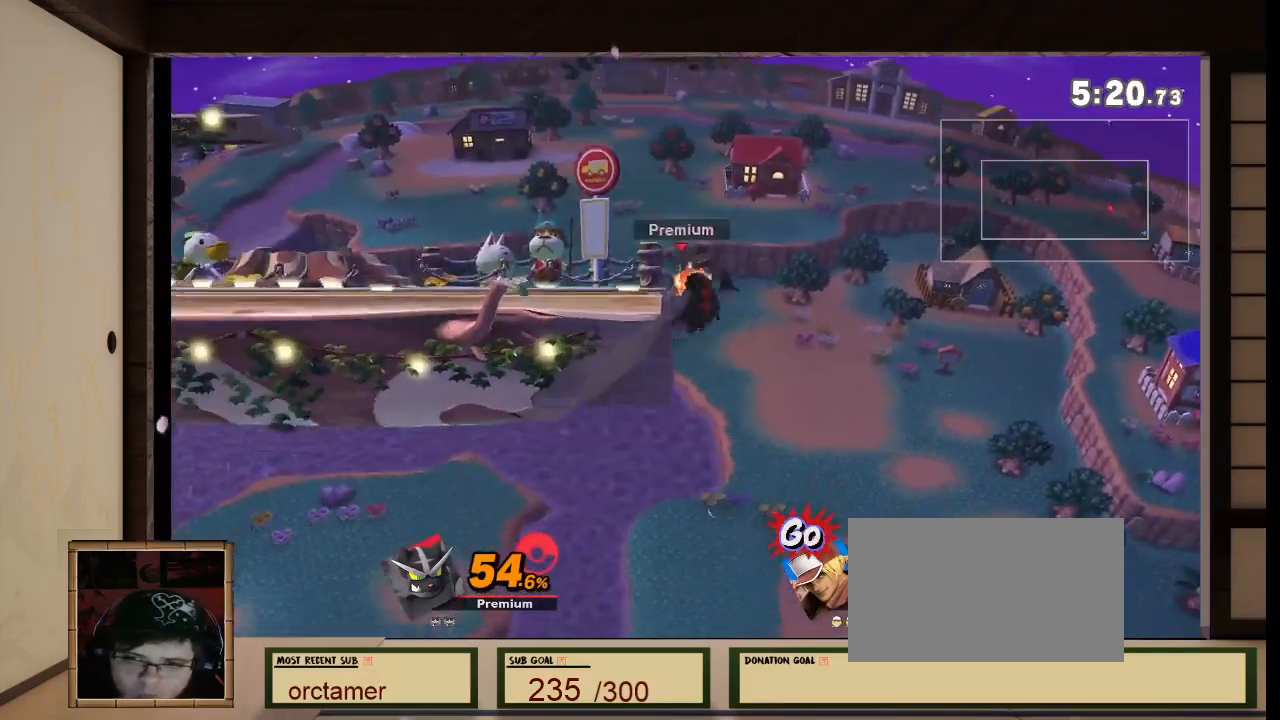
{"buttons": ["B"], "left_stick": "left", "right_stick": "center", "events": [[100, "left_stick", "up-left"], [167, "B", "down"], [300, "left_stick", "left"]]}
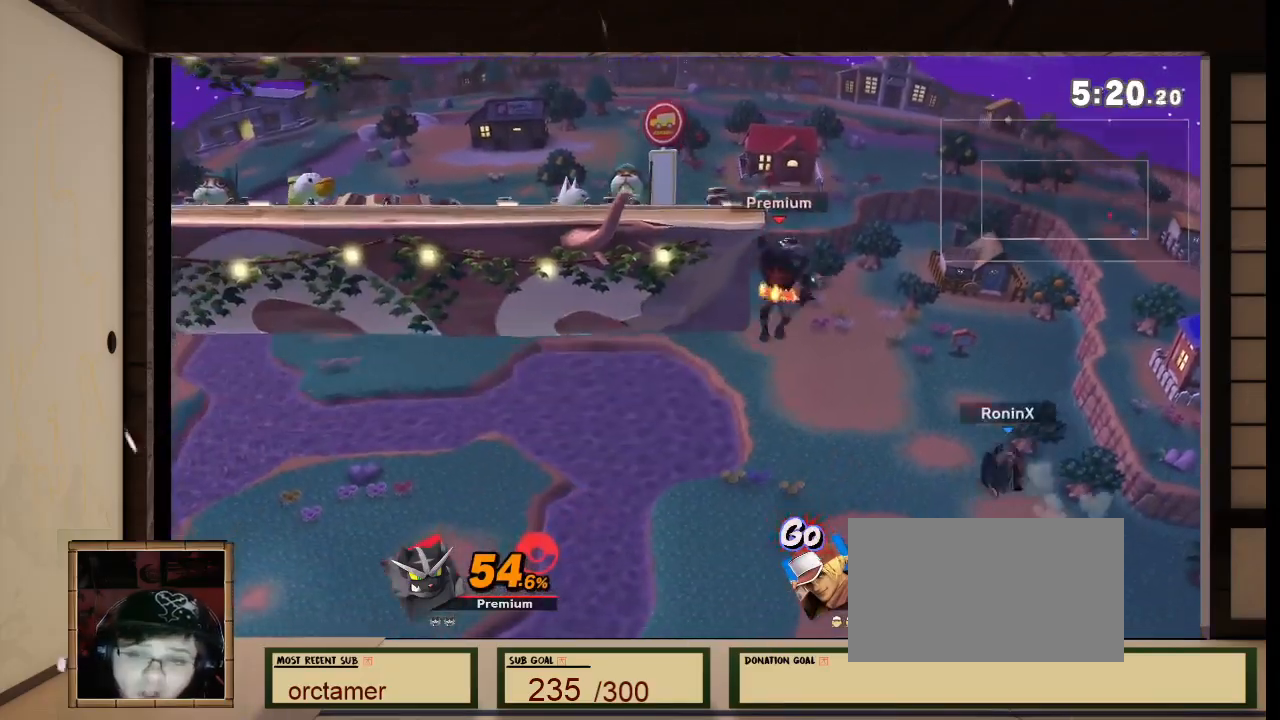
{"buttons": ["B"], "left_stick": "left", "right_stick": "center", "events": []}
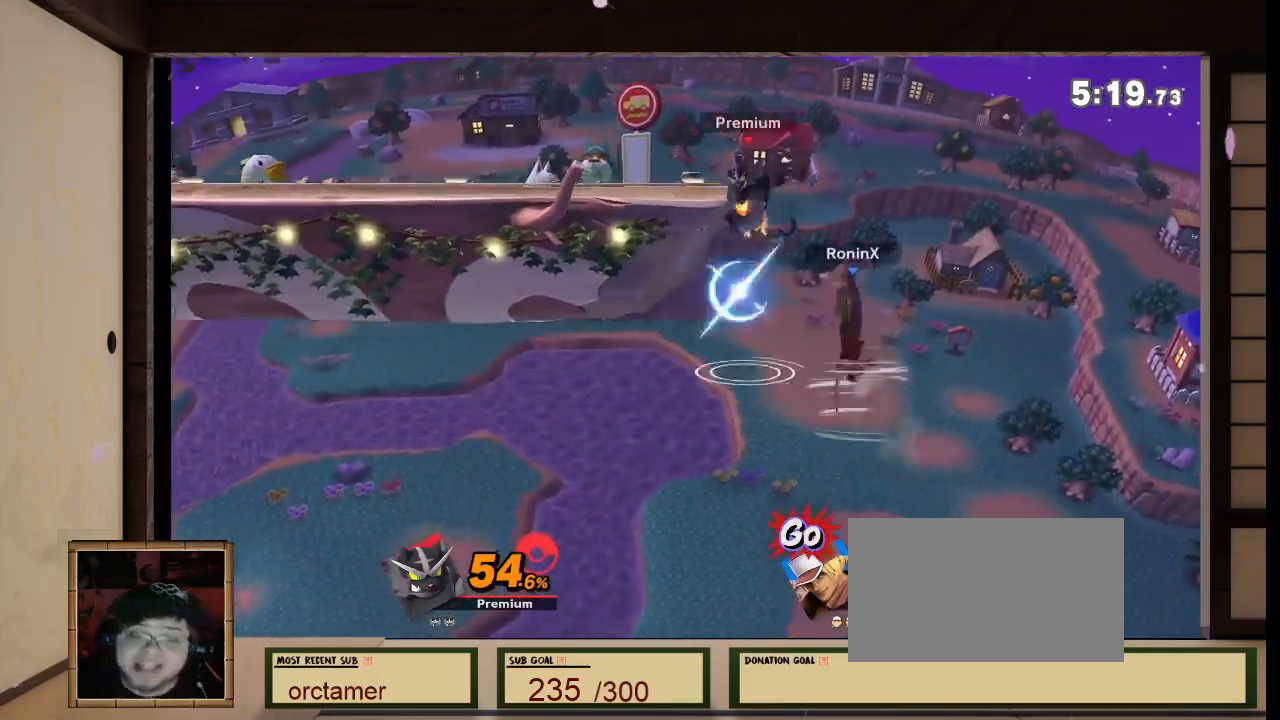
{"buttons": [], "left_stick": "center", "right_stick": "center", "events": [[66, "B", "up"], [167, "R1", "down"], [267, "R1", "up"], [467, "left_stick", "center"]]}
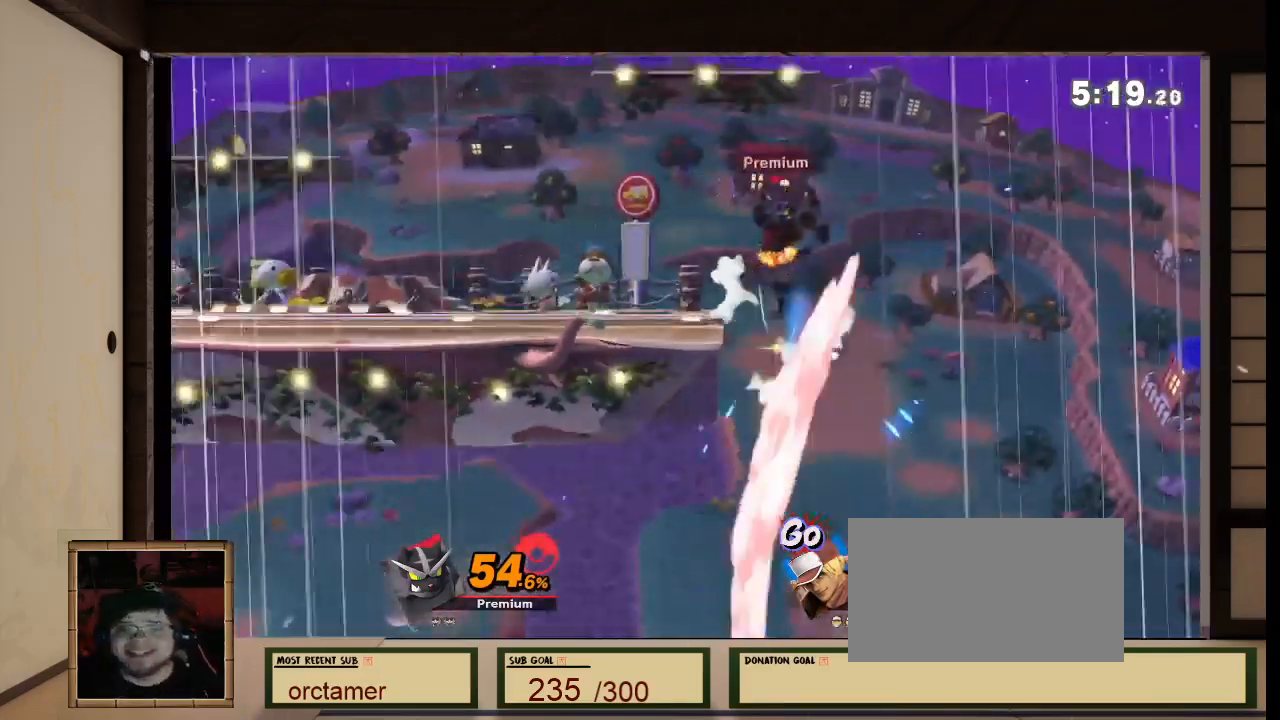
{"buttons": [], "left_stick": "center", "right_stick": "center", "events": []}
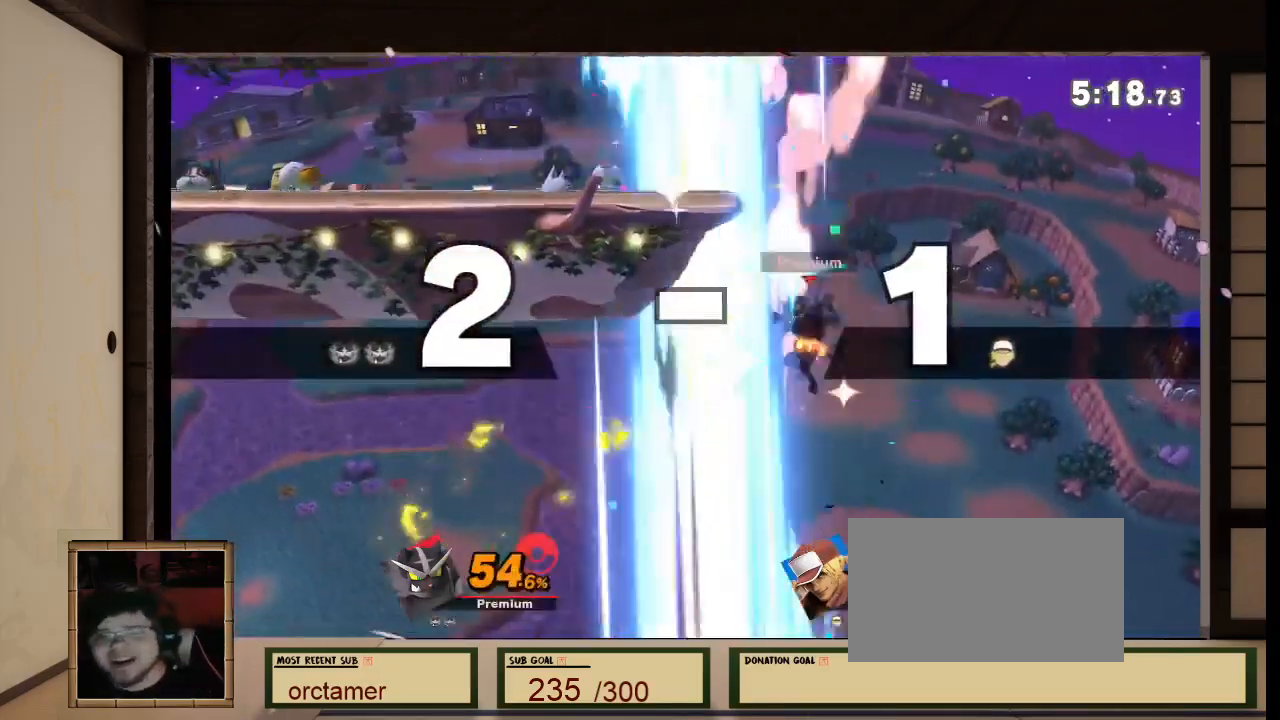
{"buttons": [], "left_stick": "center", "right_stick": "center", "events": []}